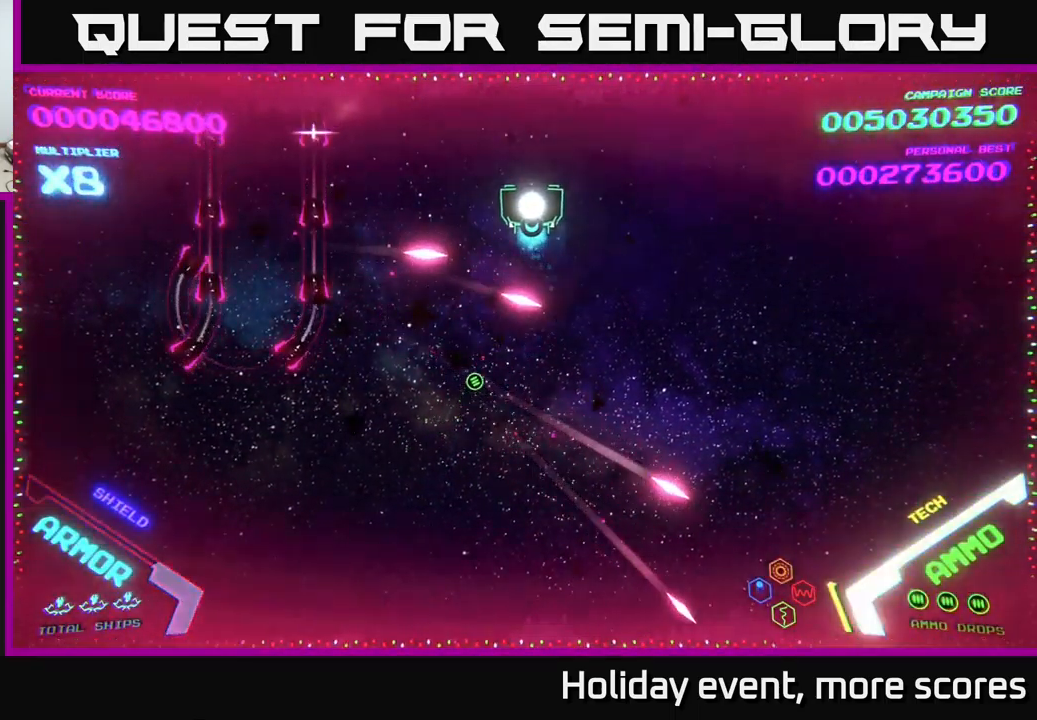
Gameplay with a controller (Xbox layout); each line is a JSON object with the inputs held at the frame after it. "events" lists button and stick changes between this image and that frame as [ms after this image, input, new state], when the widget could be followed in between.
{"buttons": [], "left_stick": "center", "right_stick": "center", "events": [[150, "left_stick", "up"], [384, "left_stick", "center"]]}
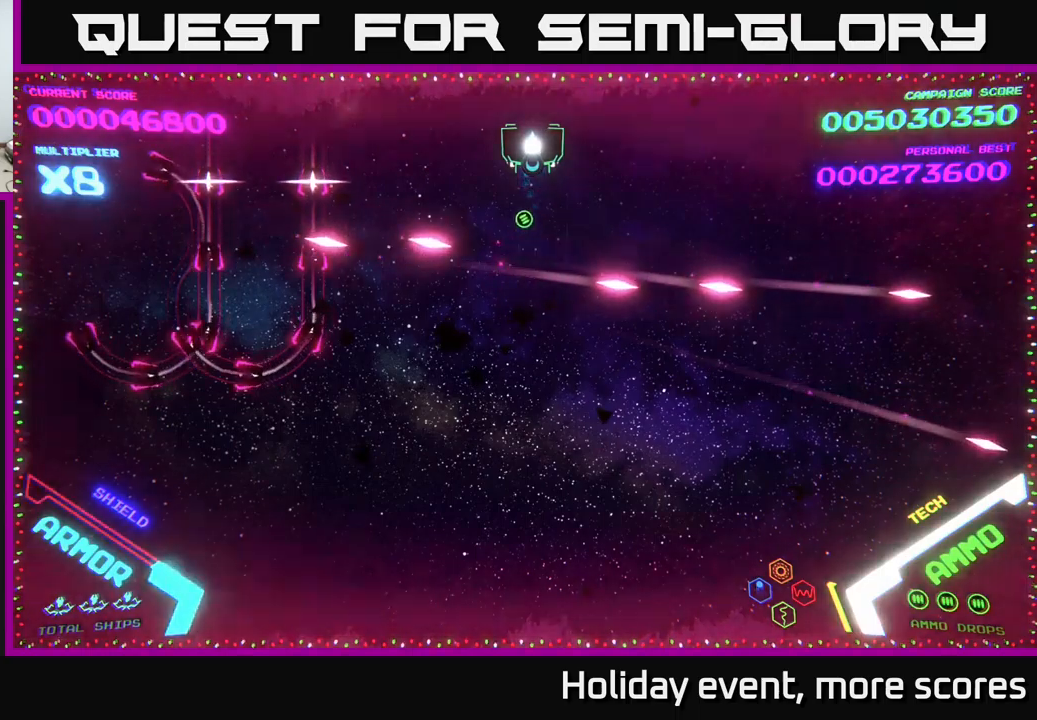
{"buttons": [], "left_stick": "left", "right_stick": "center", "events": [[133, "left_stick", "left"]]}
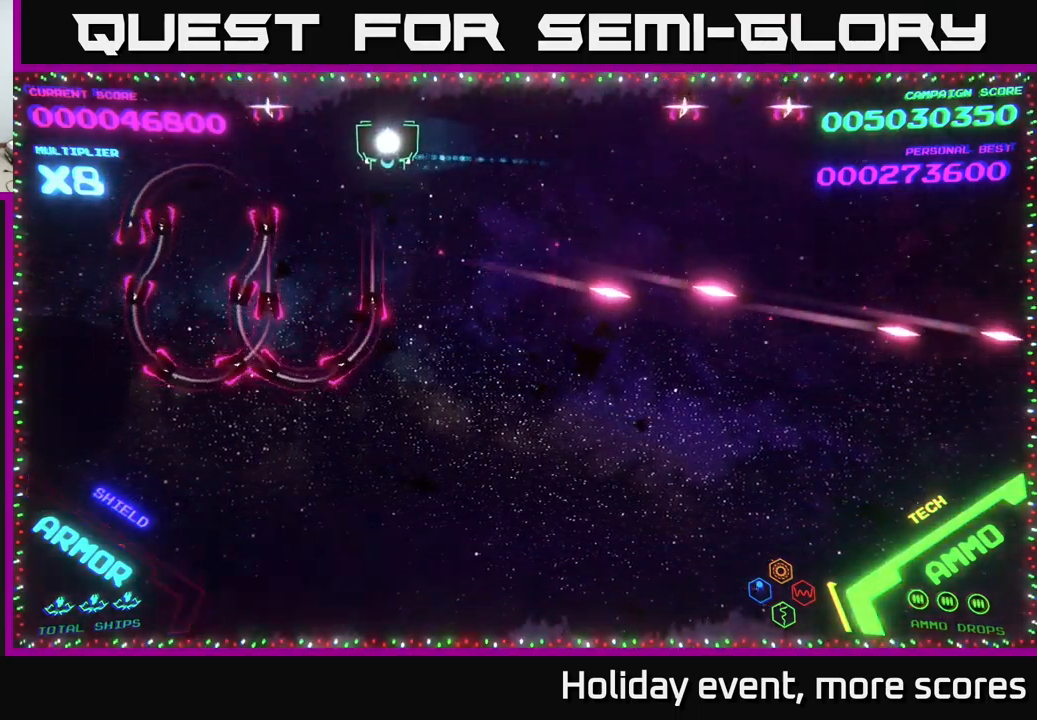
{"buttons": [], "left_stick": "right", "right_stick": "center", "events": [[67, "left_stick", "center"], [317, "left_stick", "right"]]}
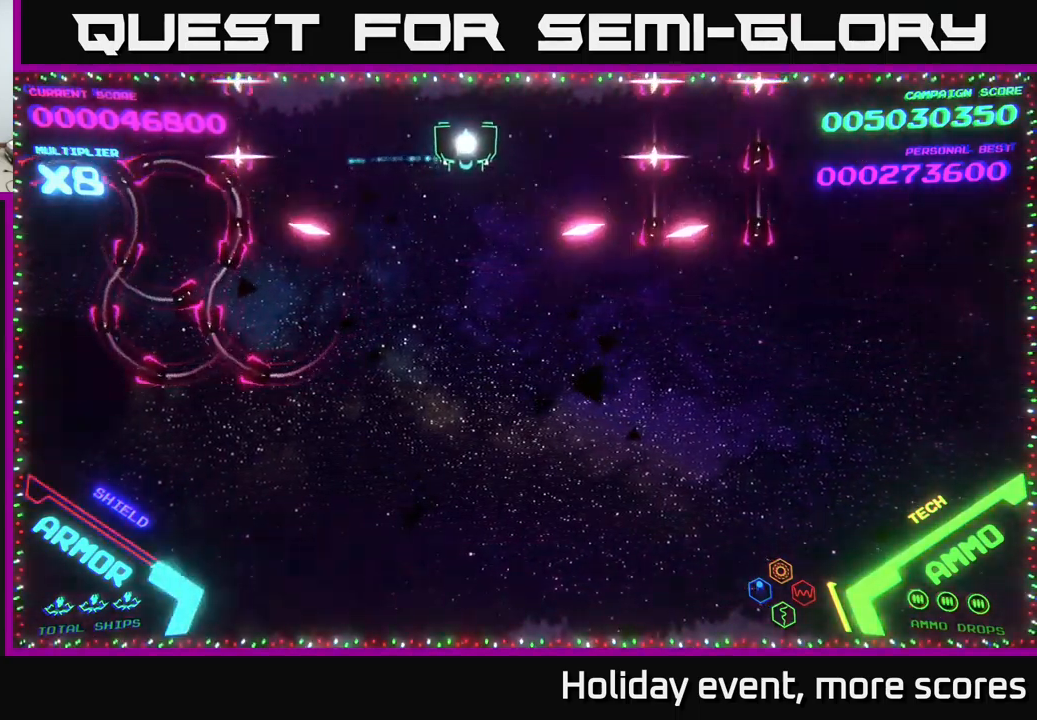
{"buttons": [], "left_stick": "center", "right_stick": "center", "events": [[67, "left_stick", "center"]]}
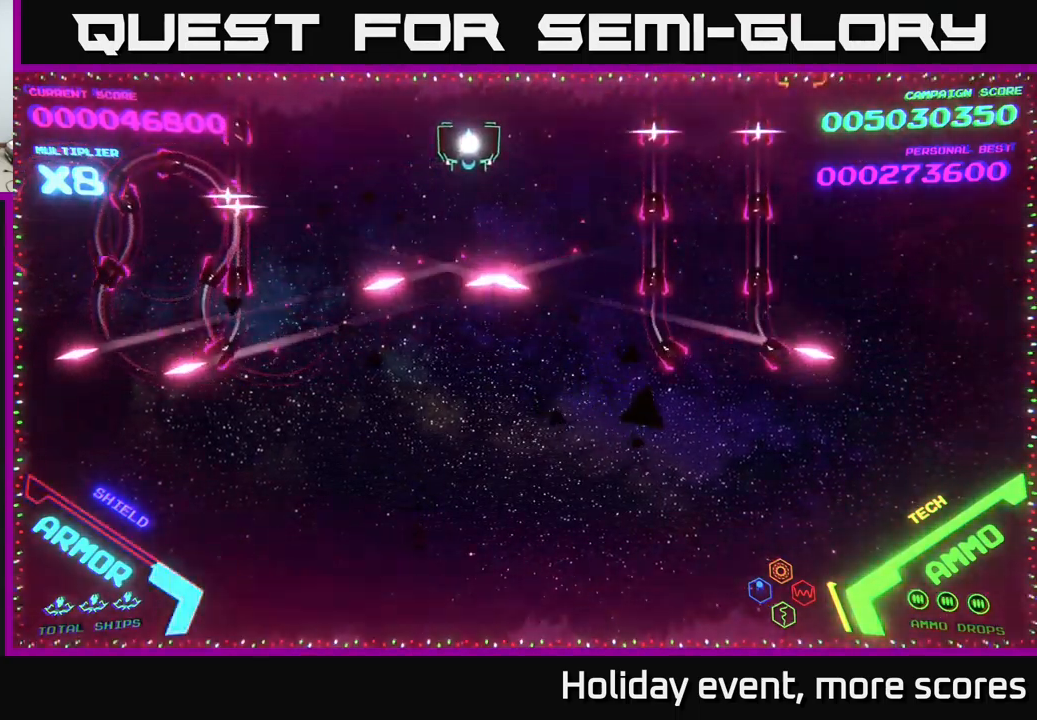
{"buttons": [], "left_stick": "center", "right_stick": "center", "events": [[250, "left_stick", "left"], [300, "left_stick", "down-left"], [400, "left_stick", "center"]]}
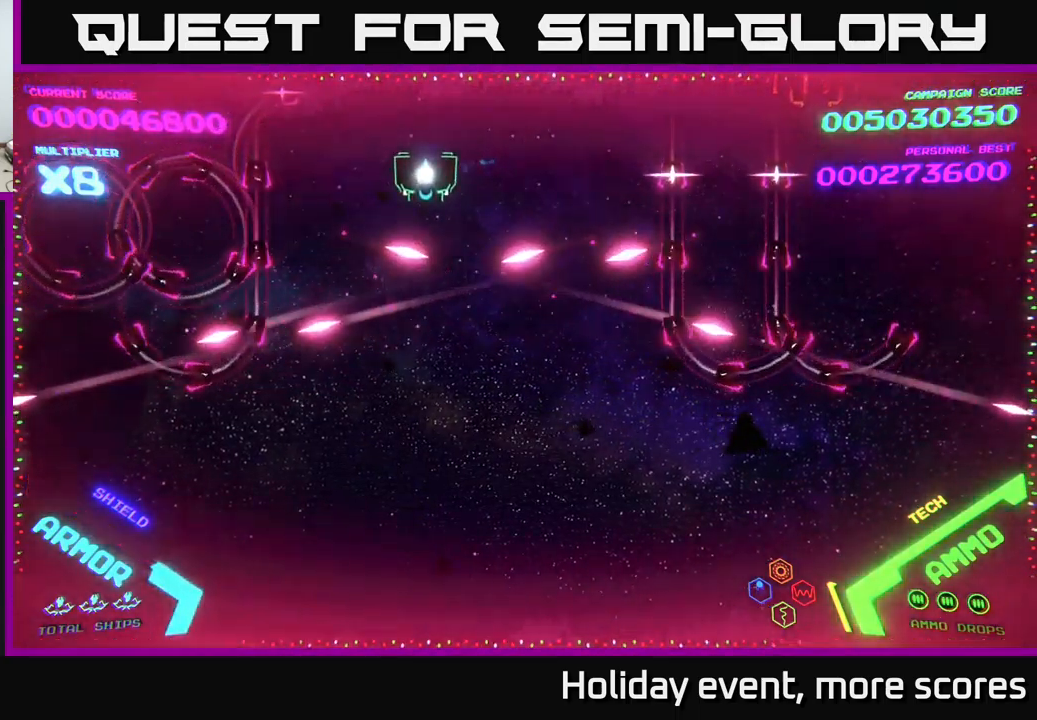
{"buttons": ["B"], "left_stick": "up-right", "right_stick": "center", "events": [[267, "left_stick", "up-right"], [350, "B", "down"]]}
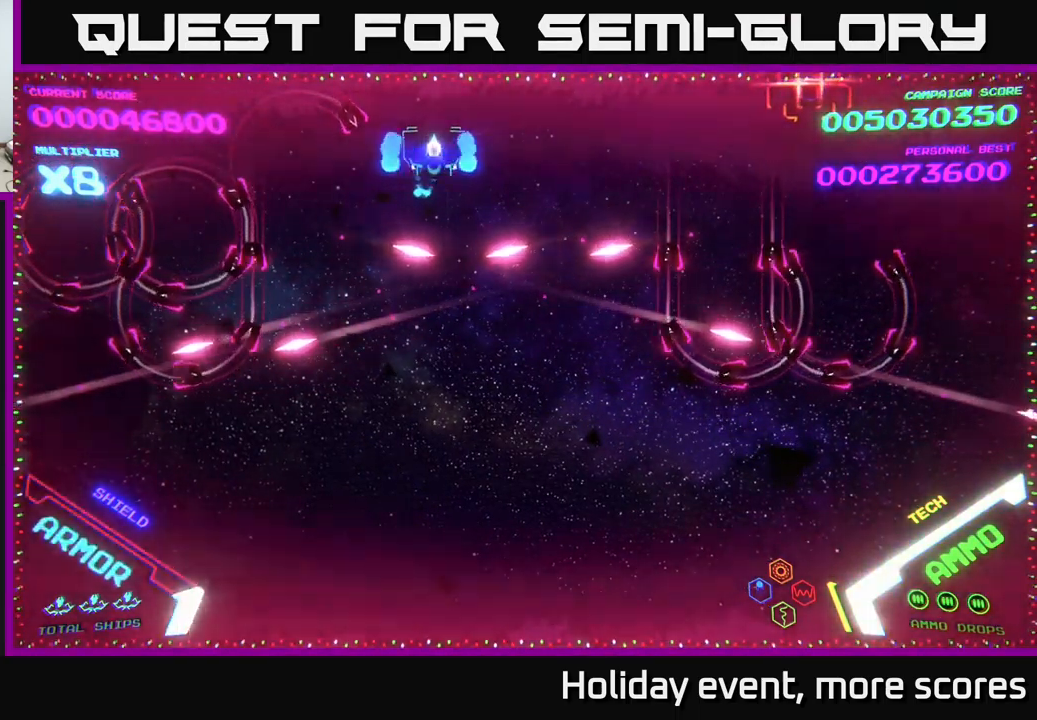
{"buttons": [], "left_stick": "up", "right_stick": "center", "events": [[50, "left_stick", "down"], [383, "left_stick", "up"], [450, "B", "up"]]}
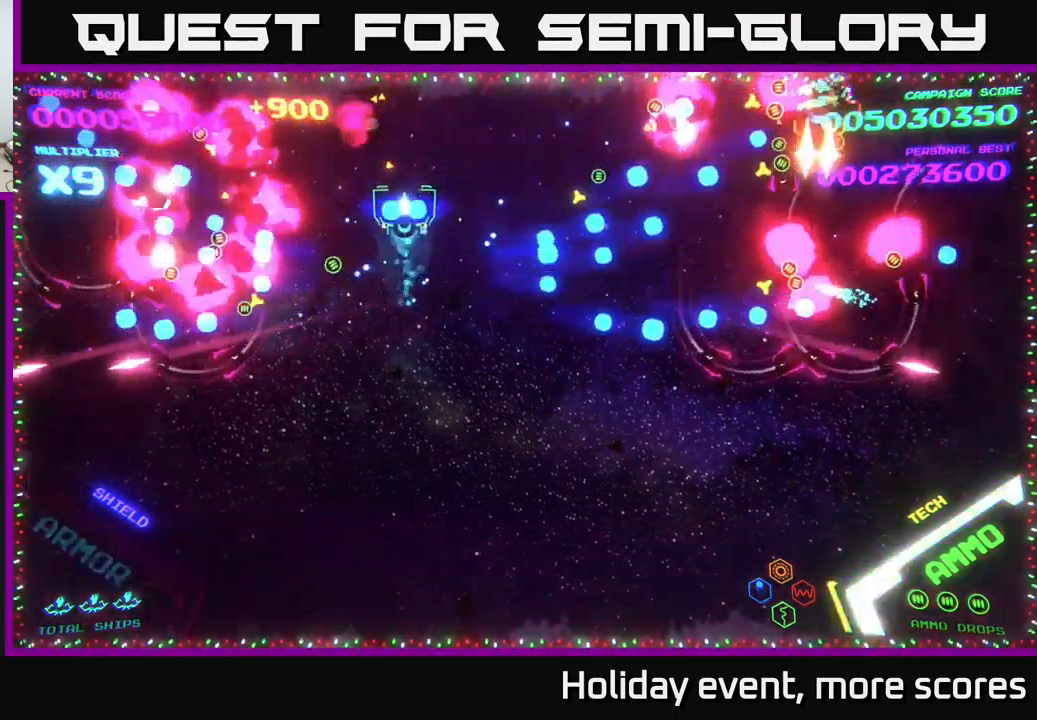
{"buttons": ["B"], "left_stick": "down-left", "right_stick": "center", "events": [[33, "B", "down"], [267, "B", "up"], [283, "left_stick", "down-left"], [333, "B", "down"], [400, "B", "up"], [450, "B", "down"]]}
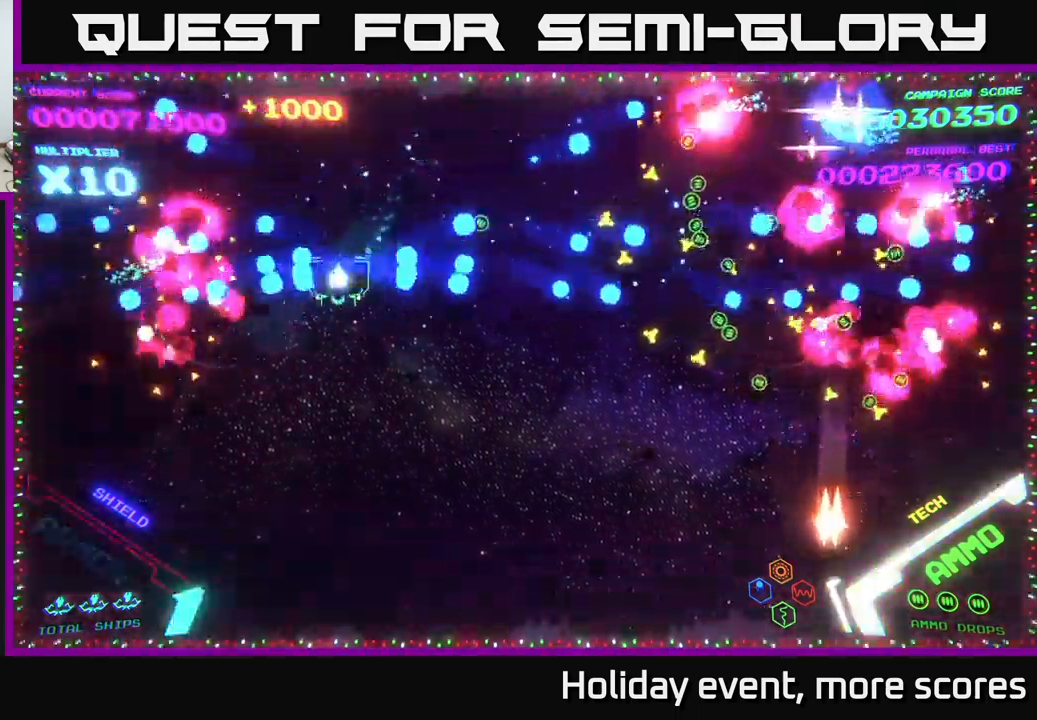
{"buttons": ["B"], "left_stick": "down-right", "right_stick": "center", "events": [[50, "left_stick", "up-left"], [250, "B", "up"], [283, "left_stick", "down-left"], [300, "B", "down"], [333, "left_stick", "down"], [400, "B", "up"], [450, "B", "down"], [467, "left_stick", "down-right"]]}
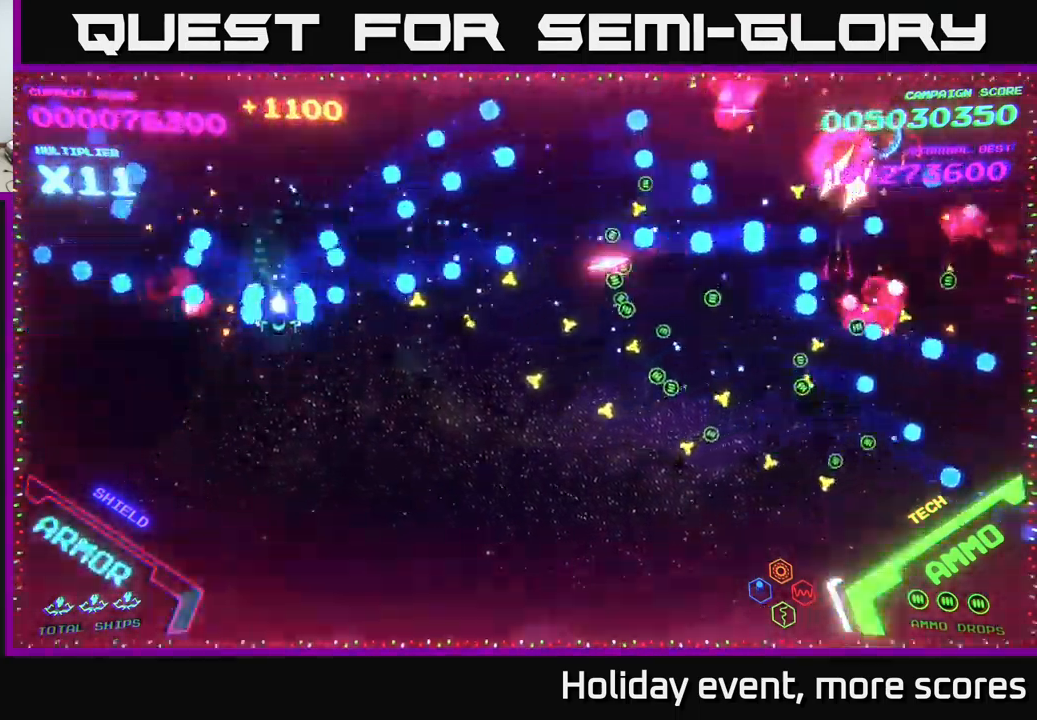
{"buttons": [], "left_stick": "down-right", "right_stick": "center", "events": [[67, "B", "up"]]}
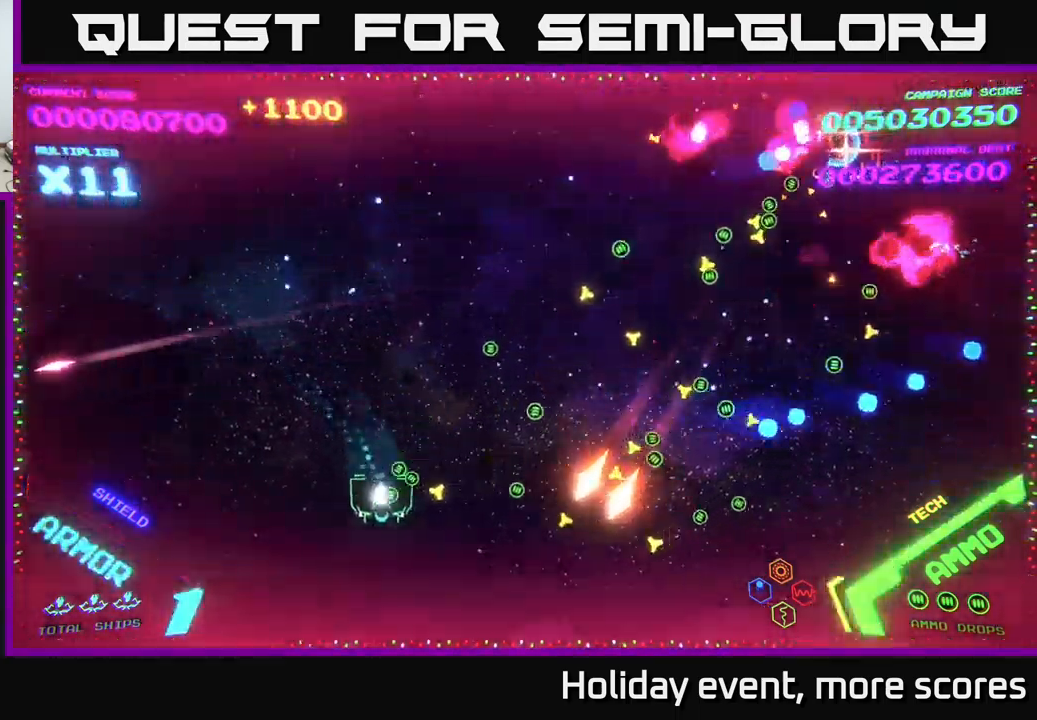
{"buttons": [], "left_stick": "up-right", "right_stick": "center", "events": [[50, "left_stick", "up-left"], [167, "left_stick", "up"], [333, "left_stick", "up-right"], [400, "B", "down"], [499, "B", "up"]]}
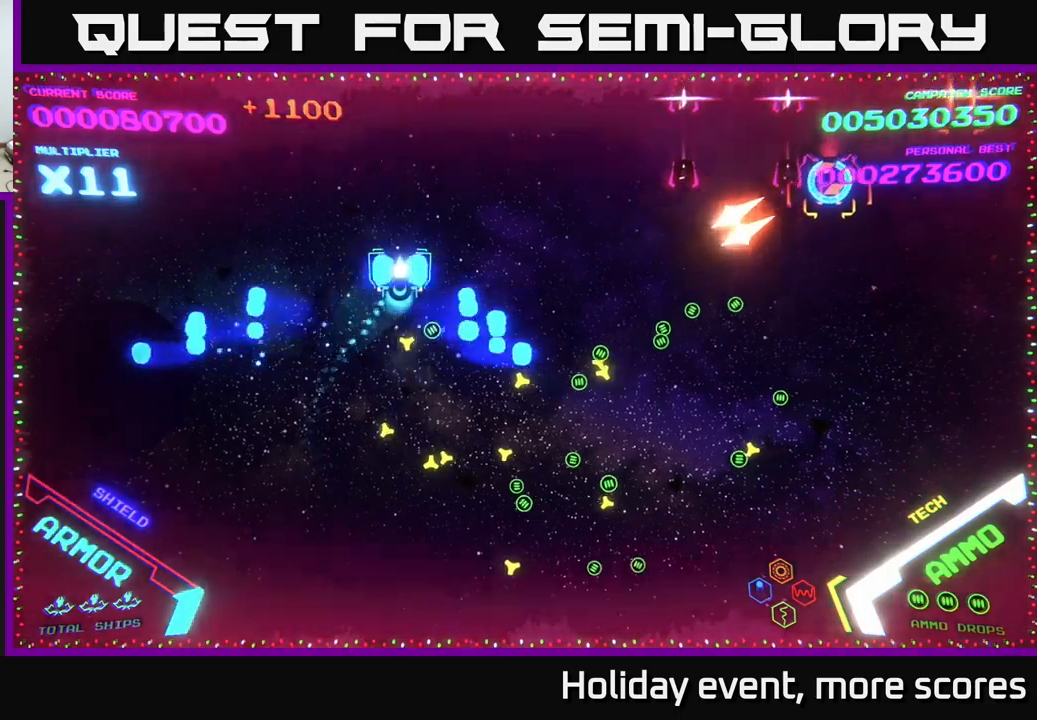
{"buttons": ["B"], "left_stick": "down-left", "right_stick": "center", "events": [[33, "B", "down"], [150, "B", "up"], [167, "B", "down"], [367, "left_stick", "down-left"], [383, "B", "up"], [433, "B", "down"]]}
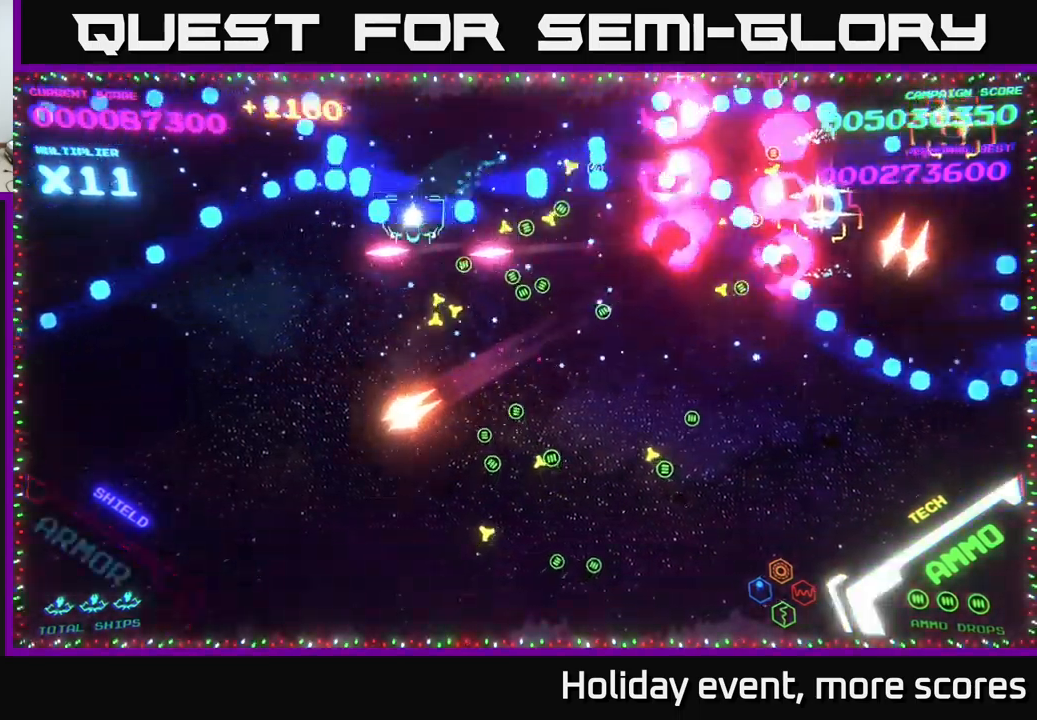
{"buttons": [], "left_stick": "down-right", "right_stick": "center", "events": [[33, "B", "up"], [100, "B", "down"], [200, "B", "up"], [367, "left_stick", "down-right"]]}
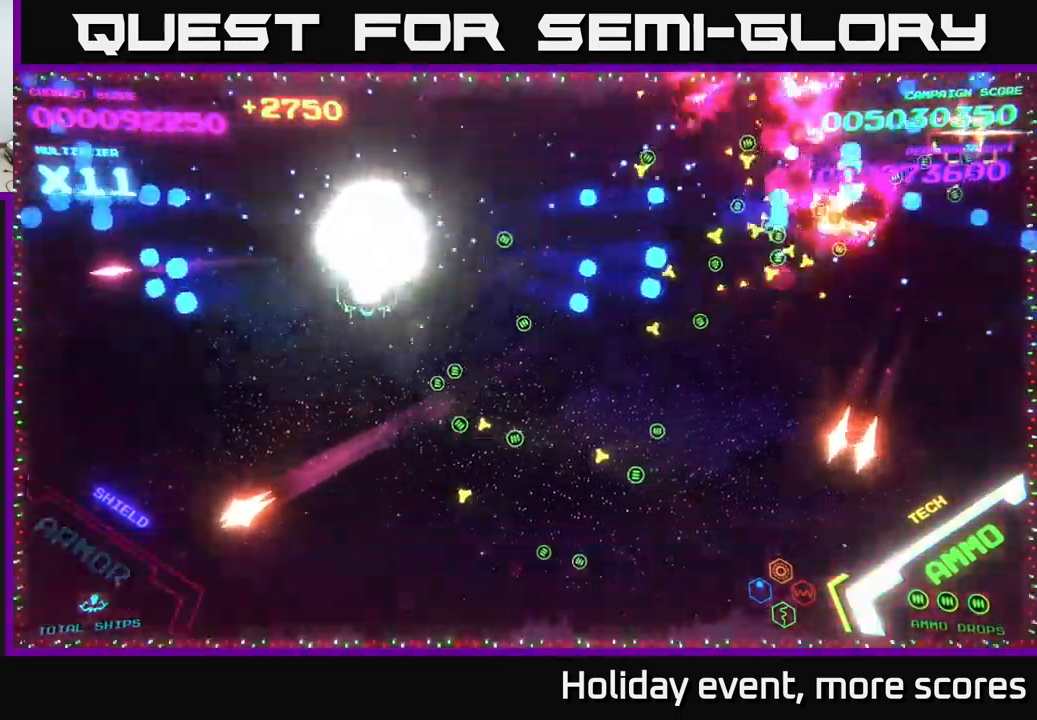
{"buttons": [], "left_stick": "center", "right_stick": "center", "events": [[450, "left_stick", "center"]]}
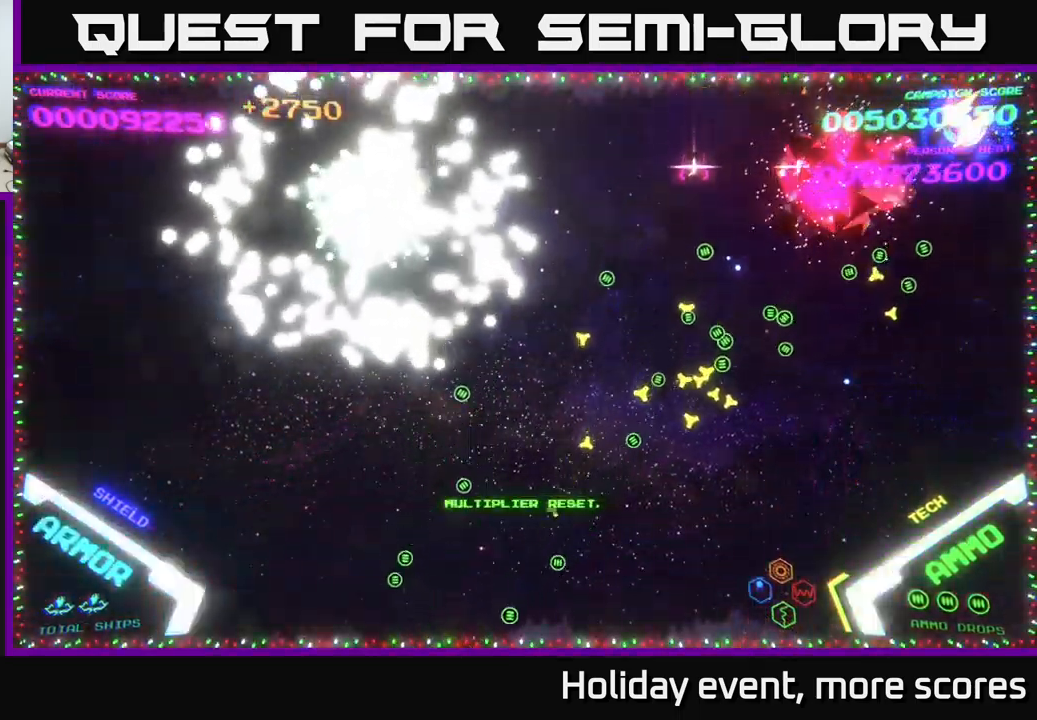
{"buttons": [], "left_stick": "center", "right_stick": "center", "events": []}
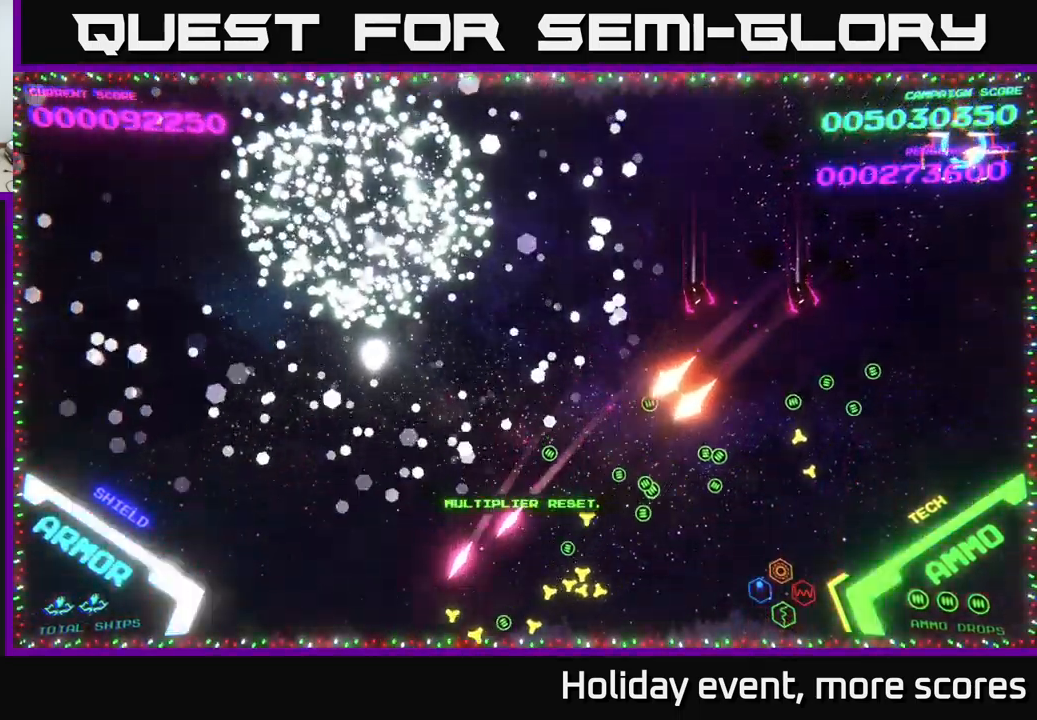
{"buttons": [], "left_stick": "center", "right_stick": "center"}
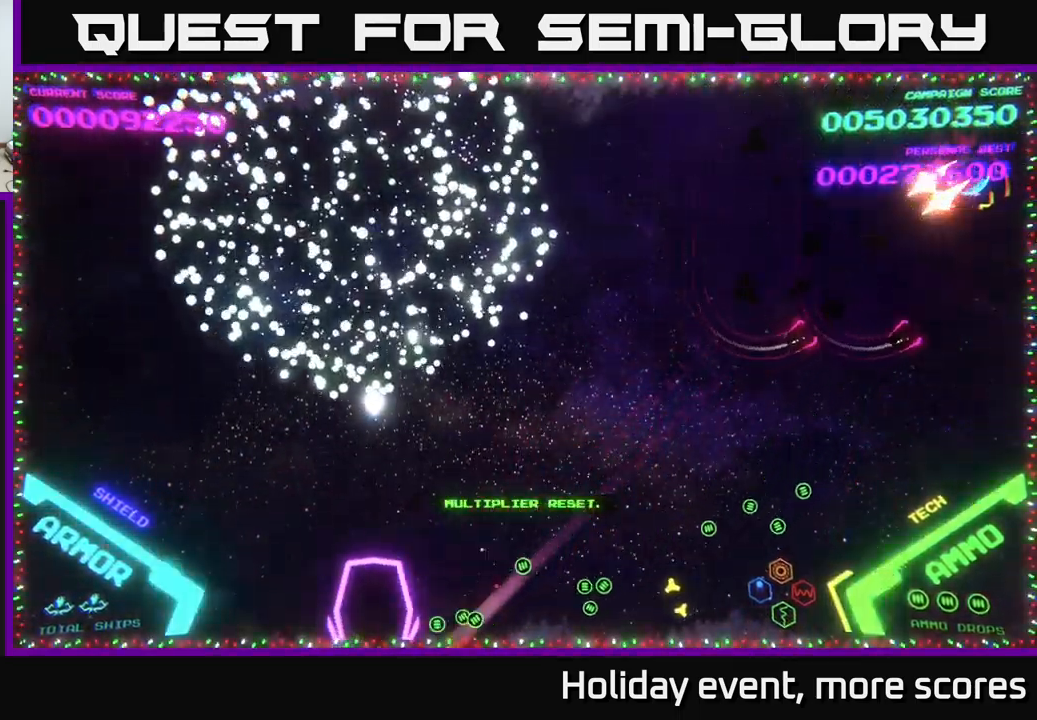
{"buttons": [], "left_stick": "center", "right_stick": "center", "events": [[317, "START", "down"], [450, "START", "up"]]}
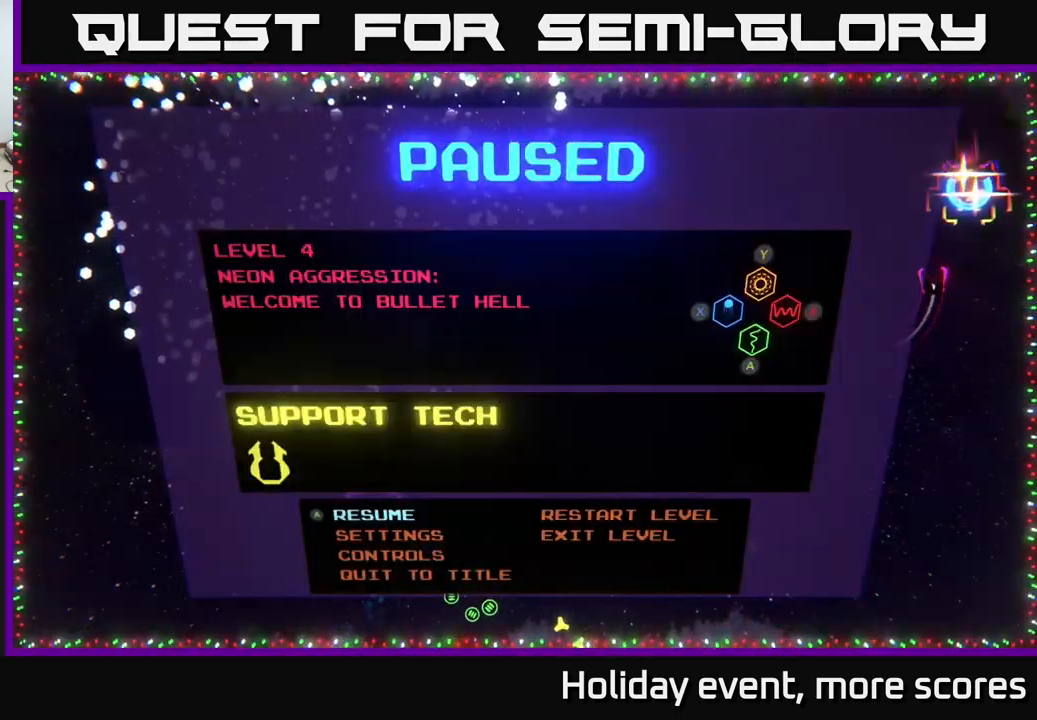
{"buttons": ["A"], "left_stick": "center", "right_stick": "center", "events": [[200, "DPAD_RIGHT", "down"], [283, "DPAD_RIGHT", "up"], [483, "A", "down"]]}
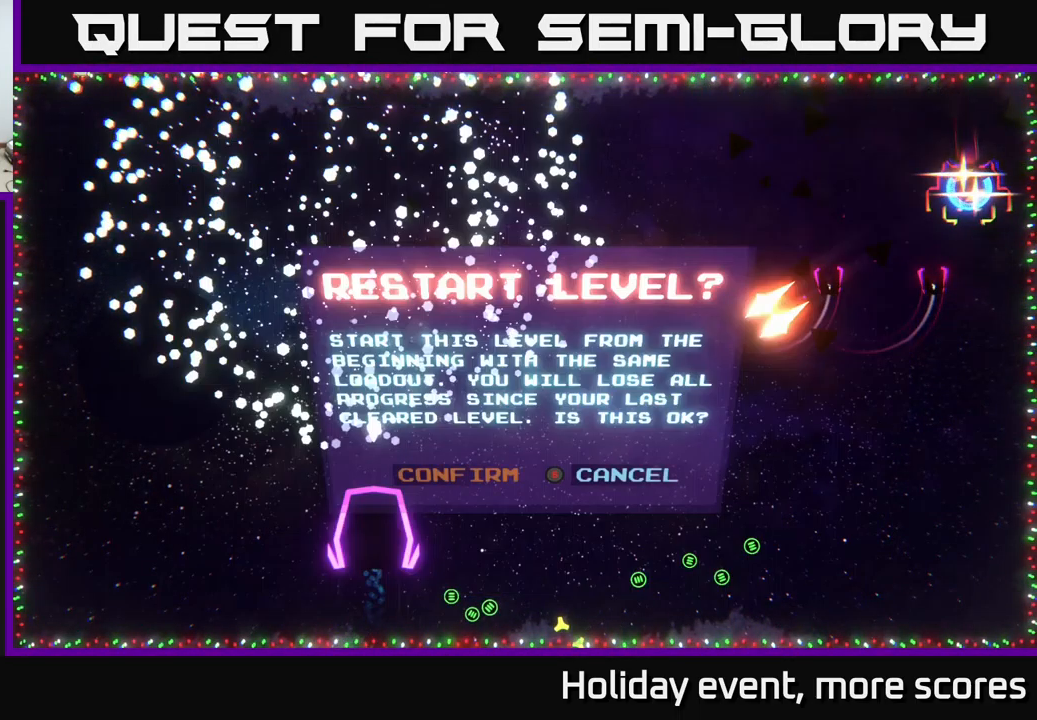
{"buttons": ["A"], "left_stick": "center", "right_stick": "center", "events": [[33, "A", "up"], [267, "DPAD_LEFT", "down"], [350, "DPAD_LEFT", "up"], [450, "A", "down"]]}
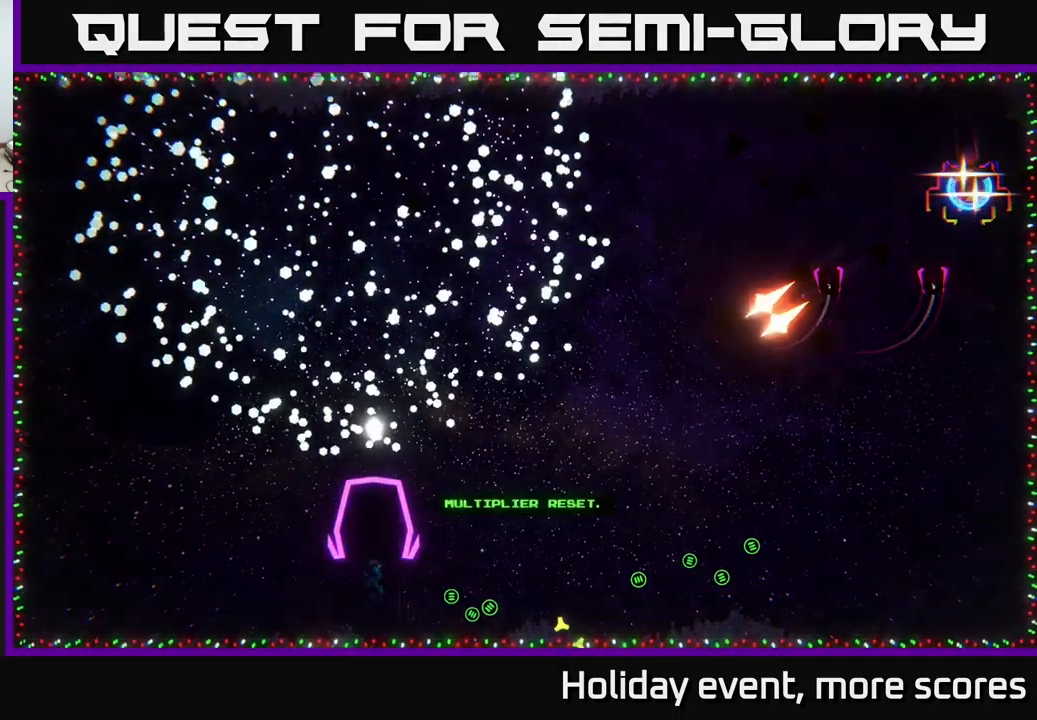
{"buttons": [], "left_stick": "center", "right_stick": "center", "events": [[17, "A", "up"]]}